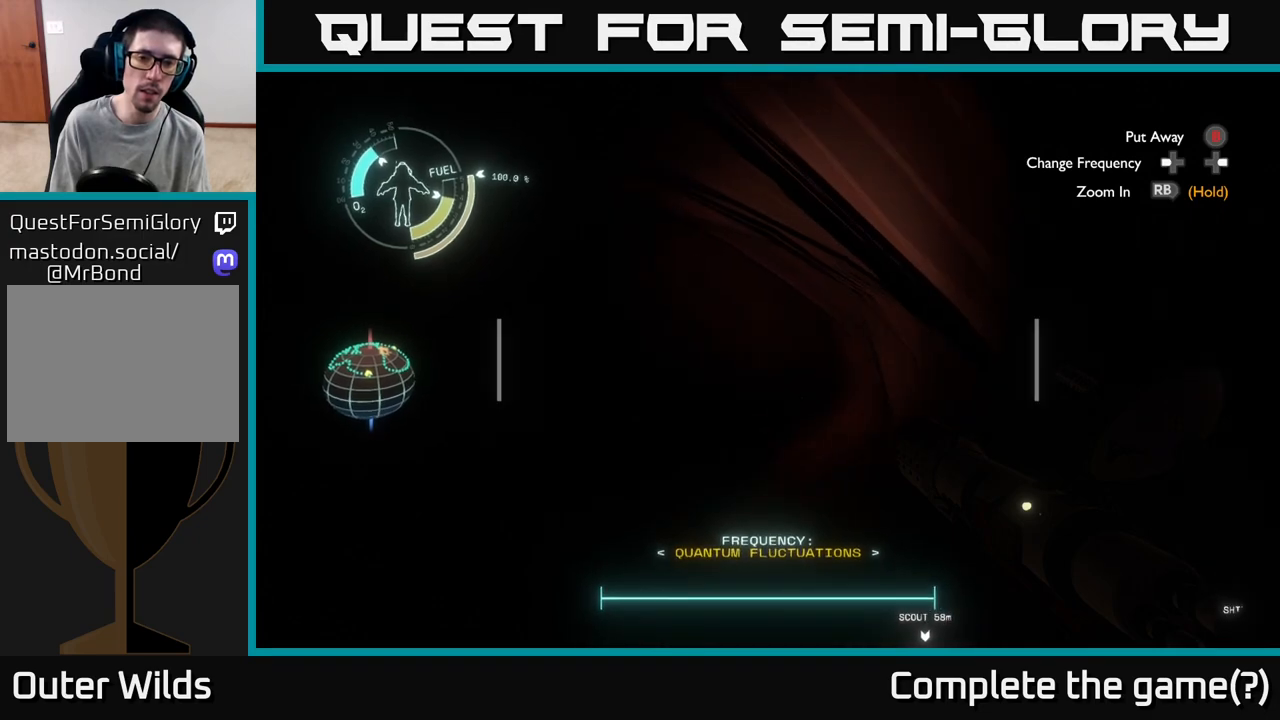
Gameplay with a controller (Xbox layout); each line is a JSON object with the inputs held at the frame after it. "events" lists button and stick changes between this image and that frame as [ms after this image, input, new state], when the widget could be followed in between.
{"buttons": ["A", "R2"], "left_stick": "center", "right_stick": "center", "events": [[50, "A", "up"], [67, "R2", "down"], [83, "left_stick", "up-left"], [317, "A", "down"], [417, "left_stick", "center"]]}
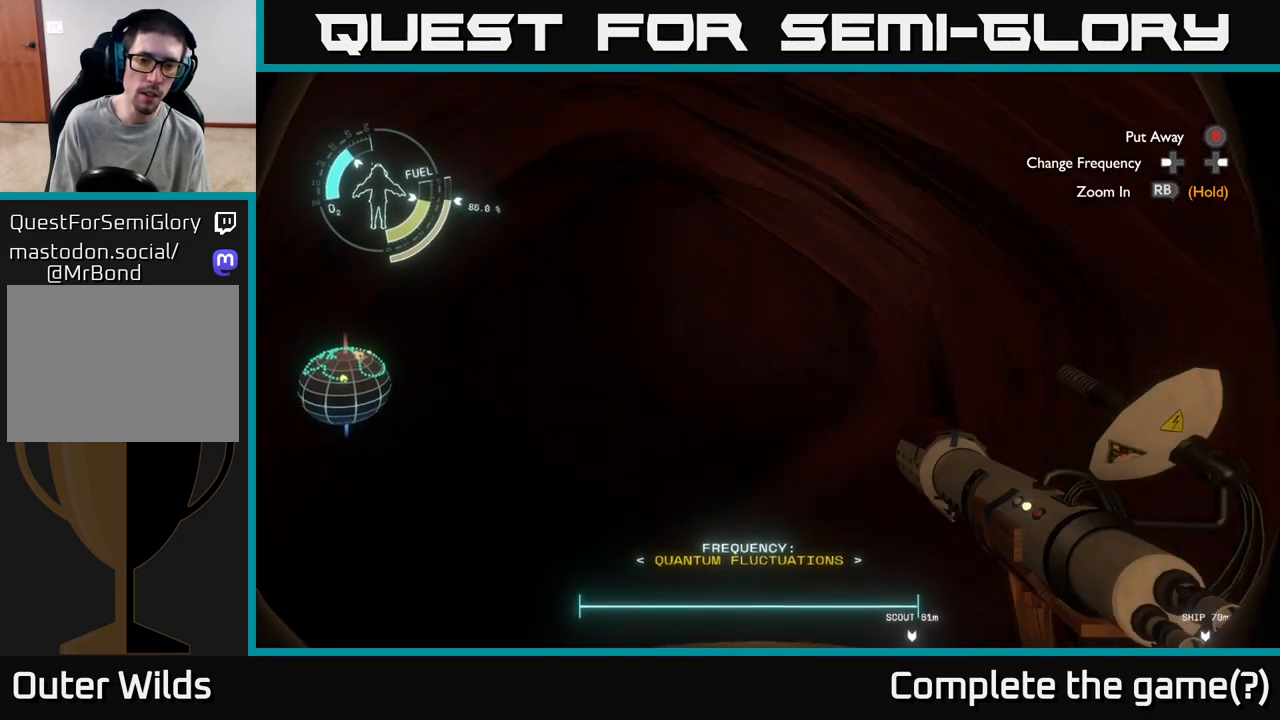
{"buttons": ["R2"], "left_stick": "right", "right_stick": "down", "events": [[150, "left_stick", "left"], [167, "A", "up"], [367, "left_stick", "center"], [367, "right_stick", "down"], [450, "left_stick", "right"]]}
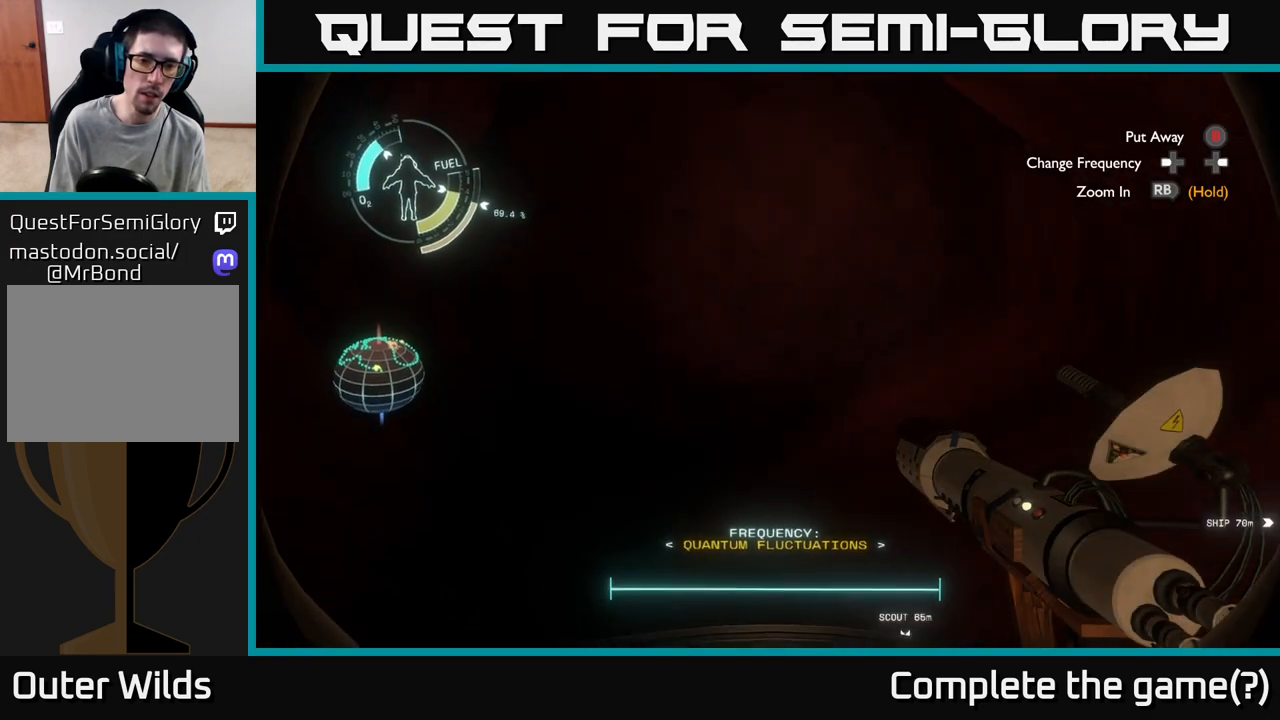
{"buttons": ["A", "R2"], "left_stick": "center", "right_stick": "center", "events": [[117, "left_stick", "center"], [250, "right_stick", "center"], [317, "A", "down"]]}
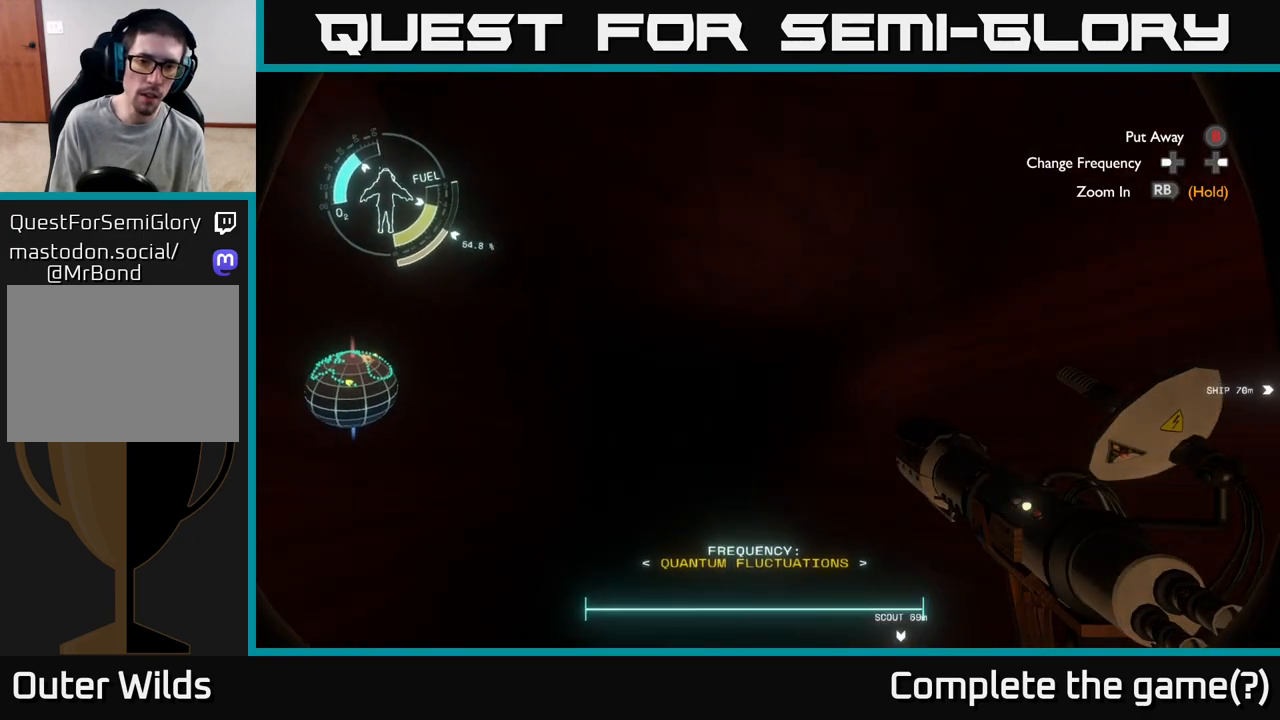
{"buttons": [], "left_stick": "up-right", "right_stick": "center", "events": [[117, "A", "up"], [117, "left_stick", "down-left"], [150, "R2", "up"], [200, "right_stick", "down-left"], [217, "left_stick", "up-left"], [333, "left_stick", "up"], [483, "right_stick", "center"], [500, "left_stick", "up-right"]]}
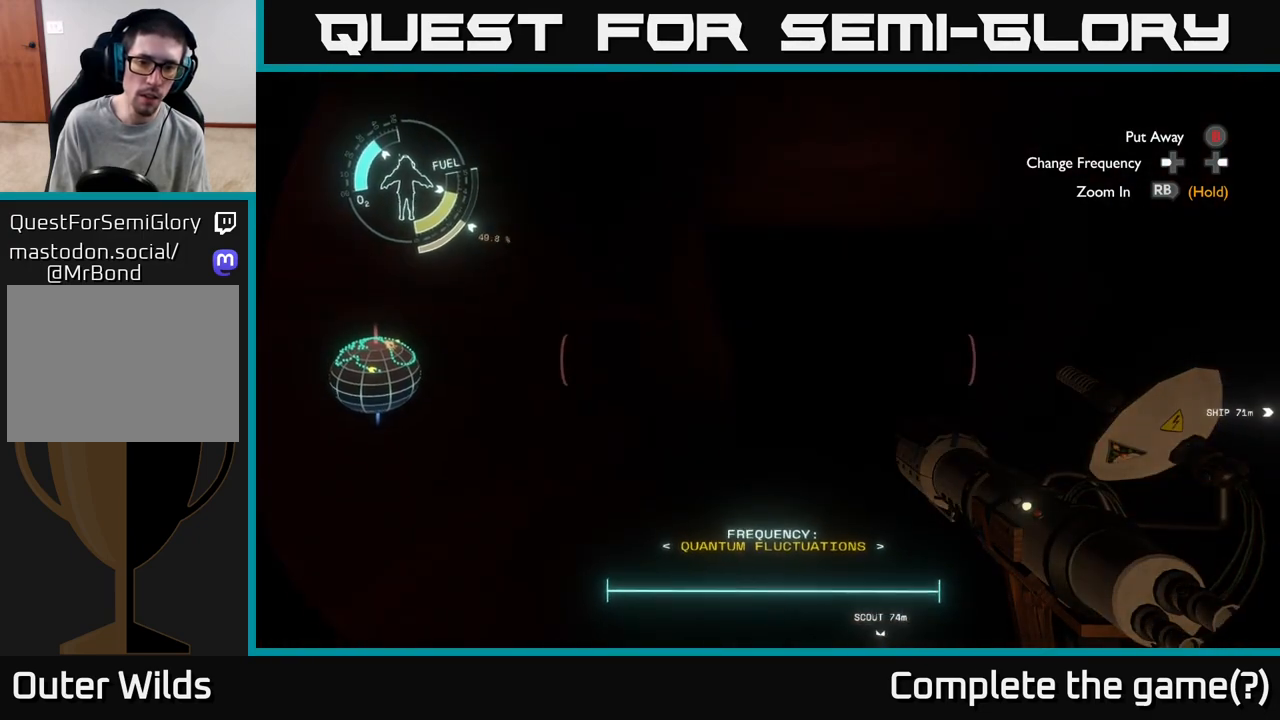
{"buttons": [], "left_stick": "up", "right_stick": "right", "events": [[267, "right_stick", "down-right"], [283, "left_stick", "up"], [467, "right_stick", "right"]]}
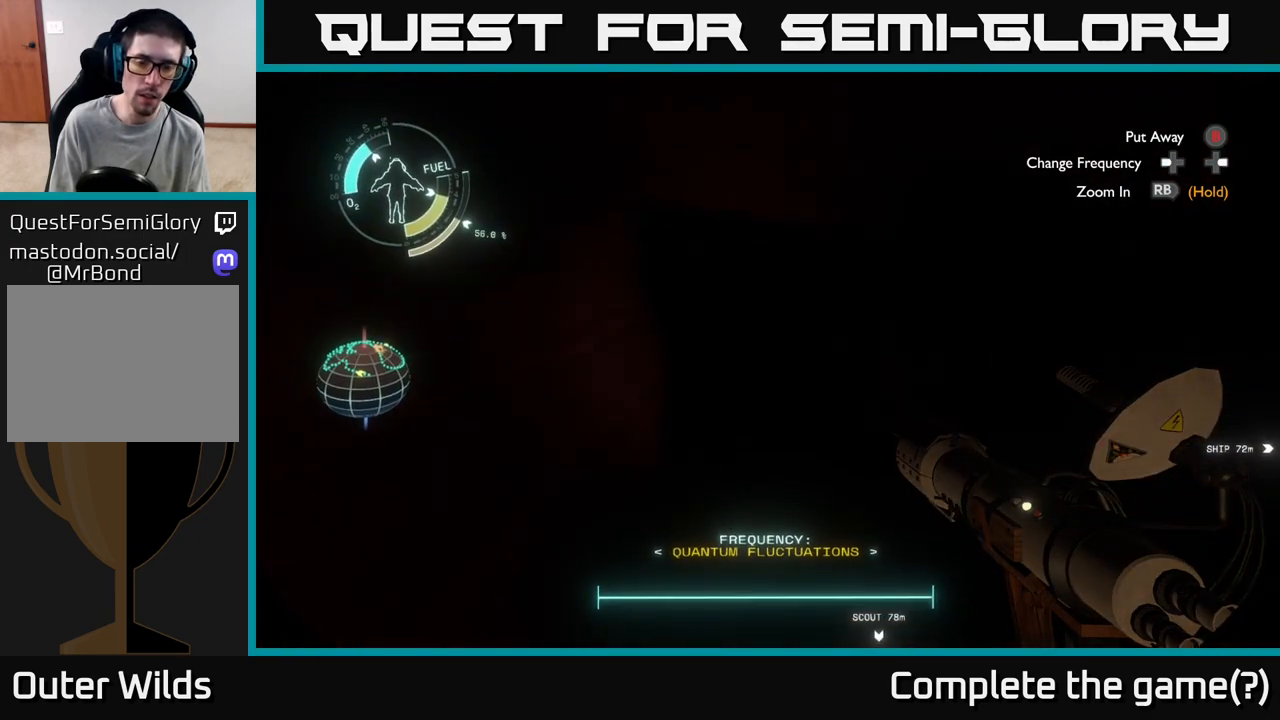
{"buttons": [], "left_stick": "up-left", "right_stick": "down-left", "events": [[17, "left_stick", "center"], [150, "left_stick", "up-left"], [150, "right_stick", "center"], [383, "right_stick", "down-left"]]}
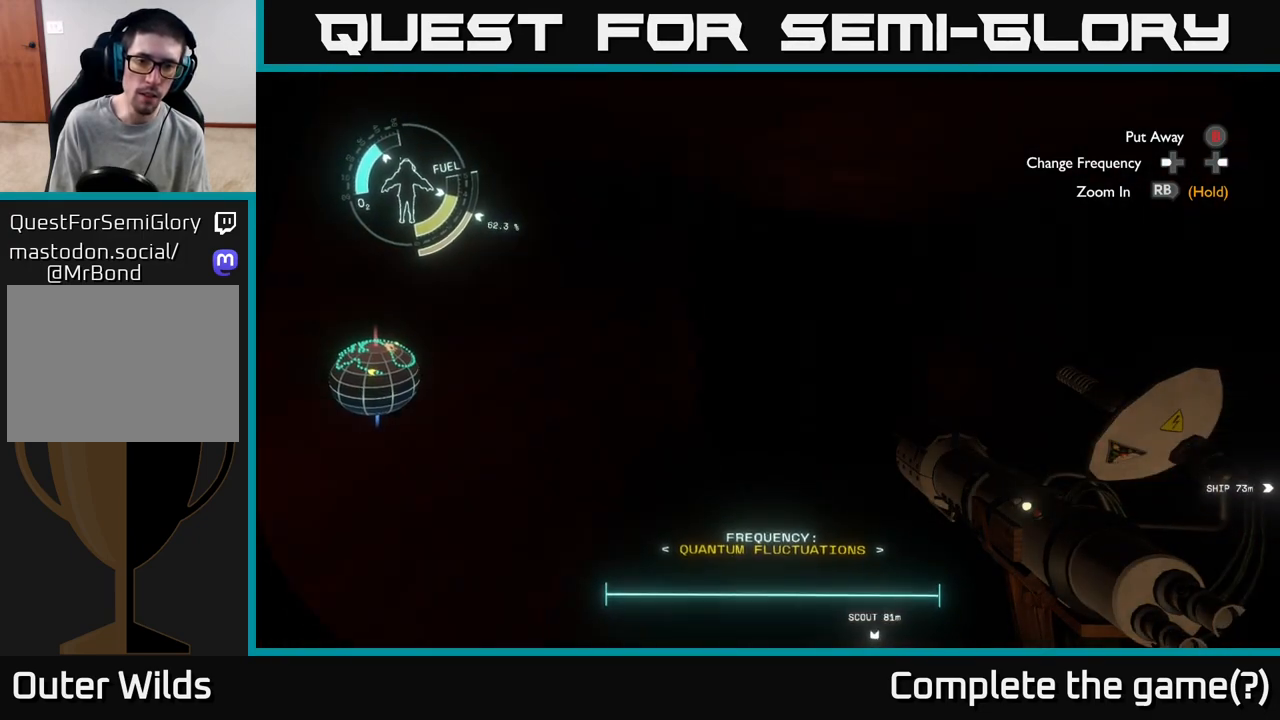
{"buttons": [], "left_stick": "up-right", "right_stick": "right", "events": [[50, "left_stick", "up-right"], [50, "right_stick", "center"], [333, "right_stick", "down-right"], [467, "right_stick", "right"]]}
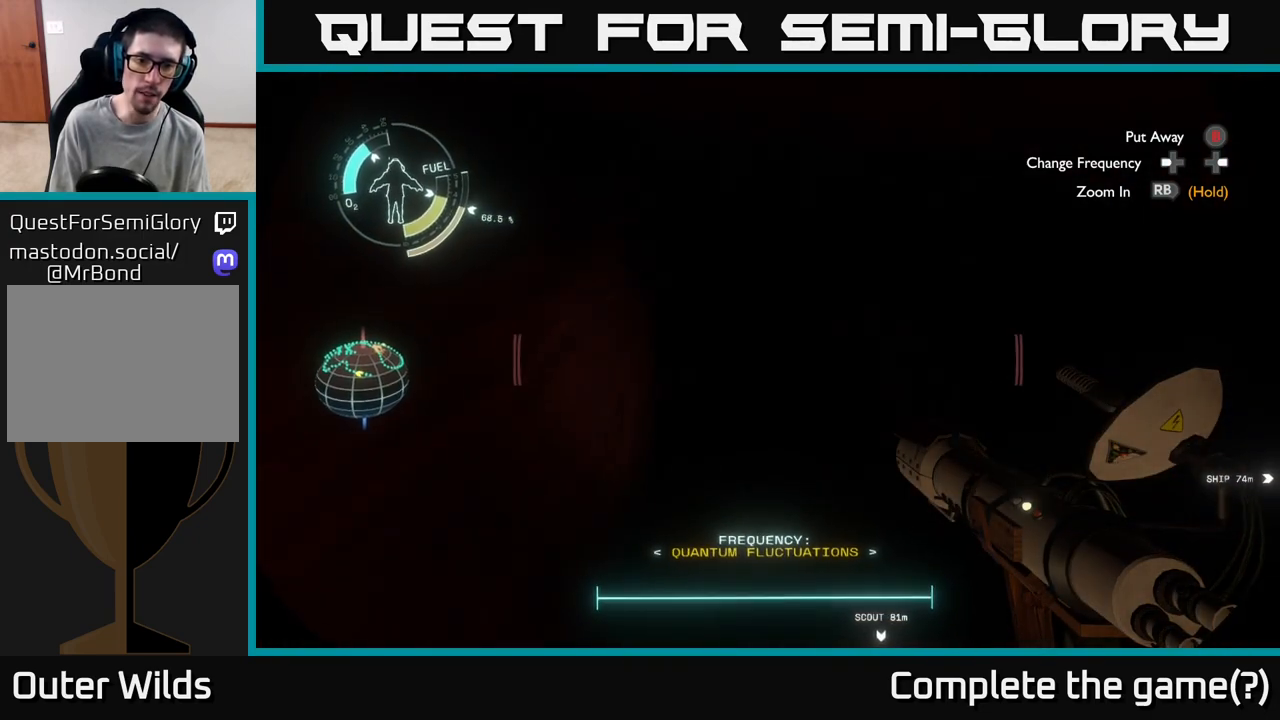
{"buttons": [], "left_stick": "up", "right_stick": "center", "events": [[50, "right_stick", "center"], [67, "left_stick", "center"], [183, "R2", "down"], [300, "left_stick", "left"], [417, "R2", "up"], [450, "left_stick", "up"]]}
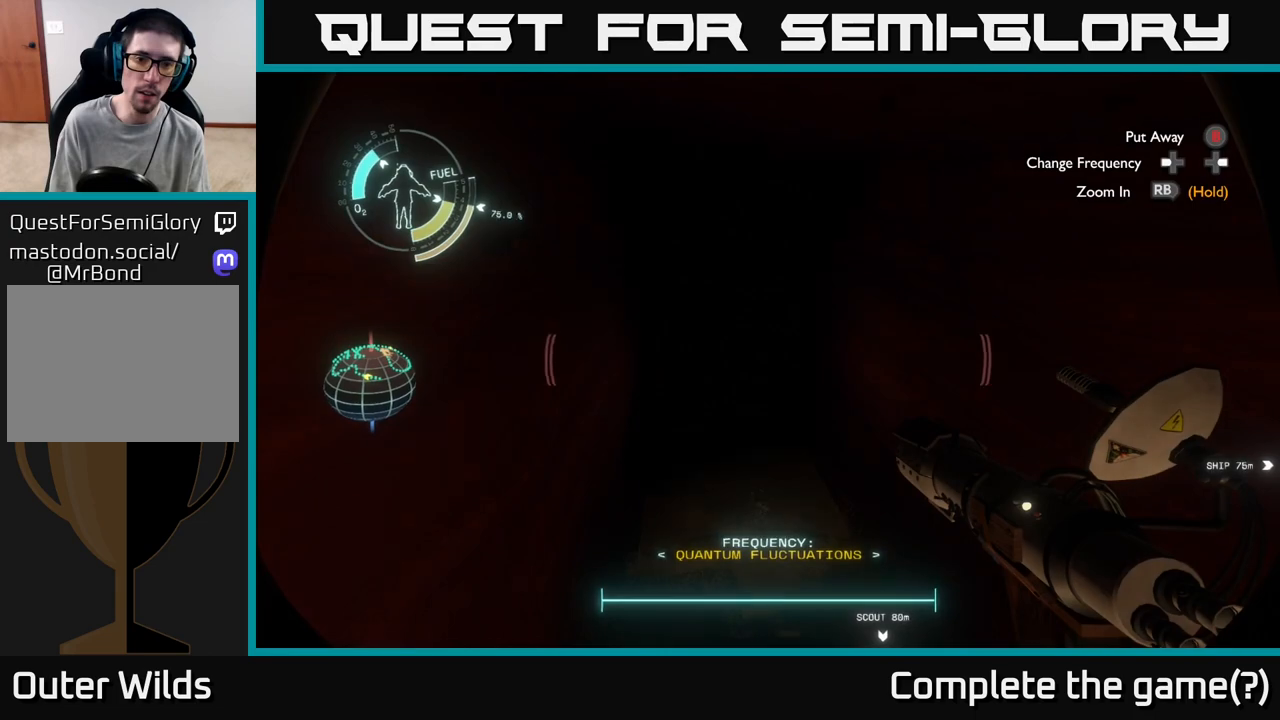
{"buttons": ["R2"], "left_stick": "up", "right_stick": "down", "events": [[250, "R2", "down"], [367, "right_stick", "down"]]}
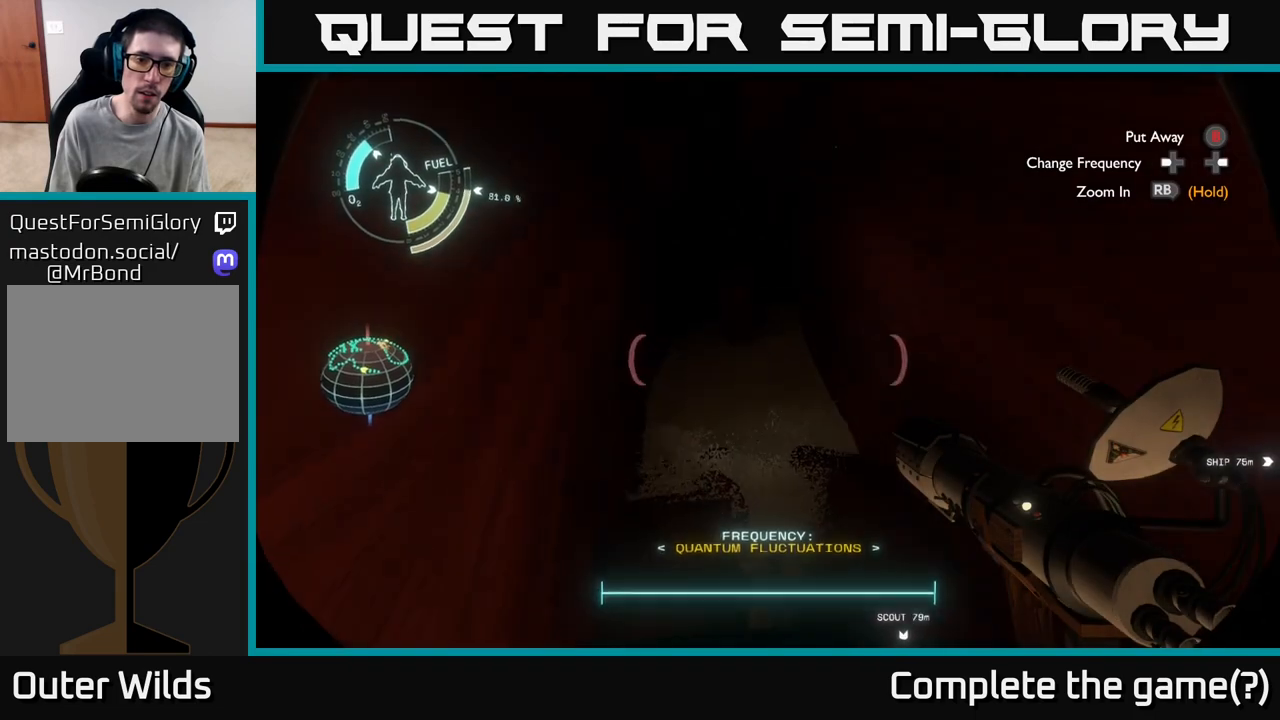
{"buttons": ["R2"], "left_stick": "down-left", "right_stick": "up", "events": [[17, "left_stick", "up-left"], [67, "right_stick", "center"], [183, "left_stick", "left"], [400, "right_stick", "up"], [433, "left_stick", "down-left"]]}
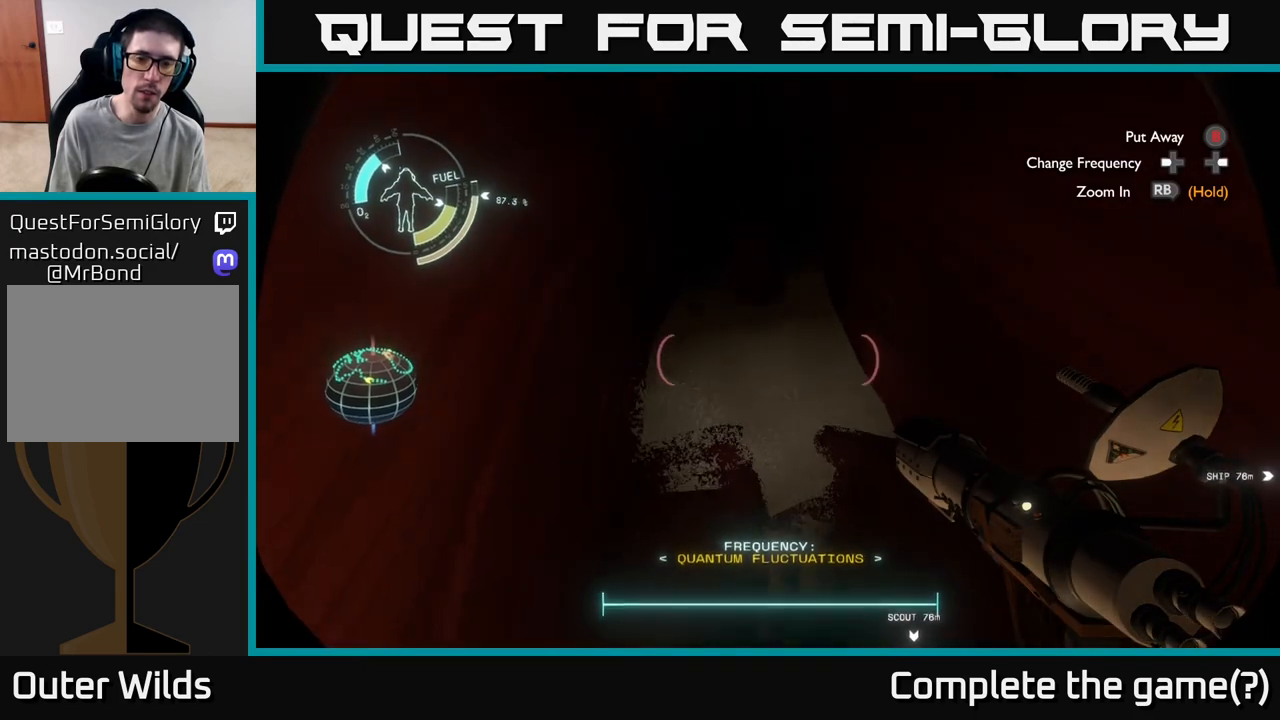
{"buttons": ["R2"], "left_stick": "down-left", "right_stick": "up", "events": [[233, "right_stick", "center"], [383, "right_stick", "up"]]}
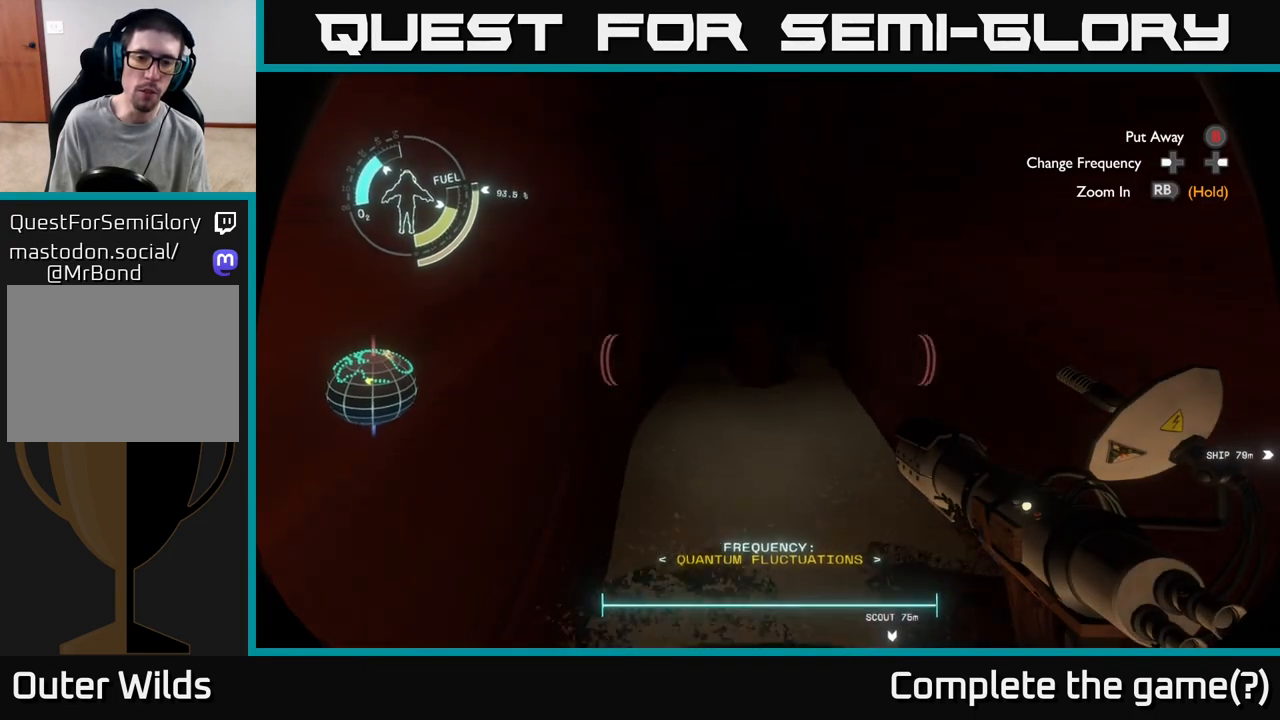
{"buttons": [], "left_stick": "down-left", "right_stick": "up-right", "events": [[117, "left_stick", "left"], [267, "right_stick", "up-right"], [400, "R2", "up"], [417, "left_stick", "down-left"]]}
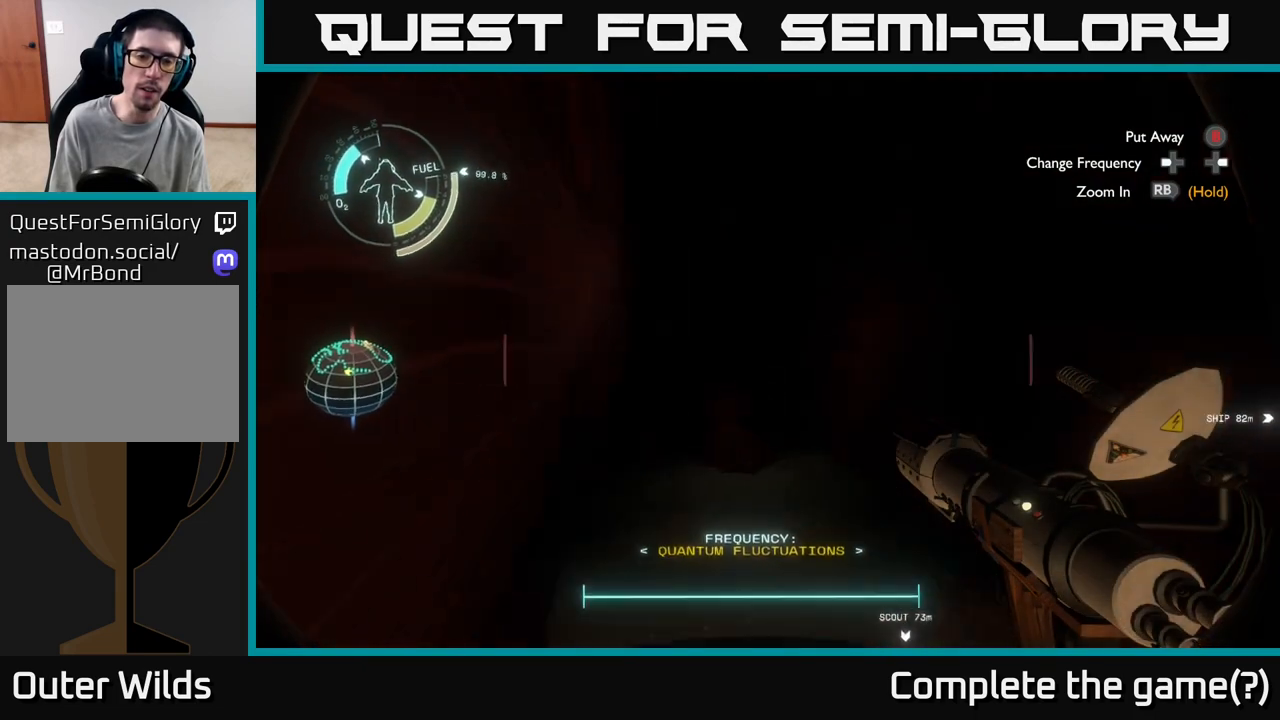
{"buttons": ["R2"], "left_stick": "up", "right_stick": "center", "events": [[17, "R2", "down"], [33, "left_stick", "down"], [117, "right_stick", "center"], [167, "left_stick", "center"], [233, "left_stick", "up"], [233, "right_stick", "left"], [417, "right_stick", "center"]]}
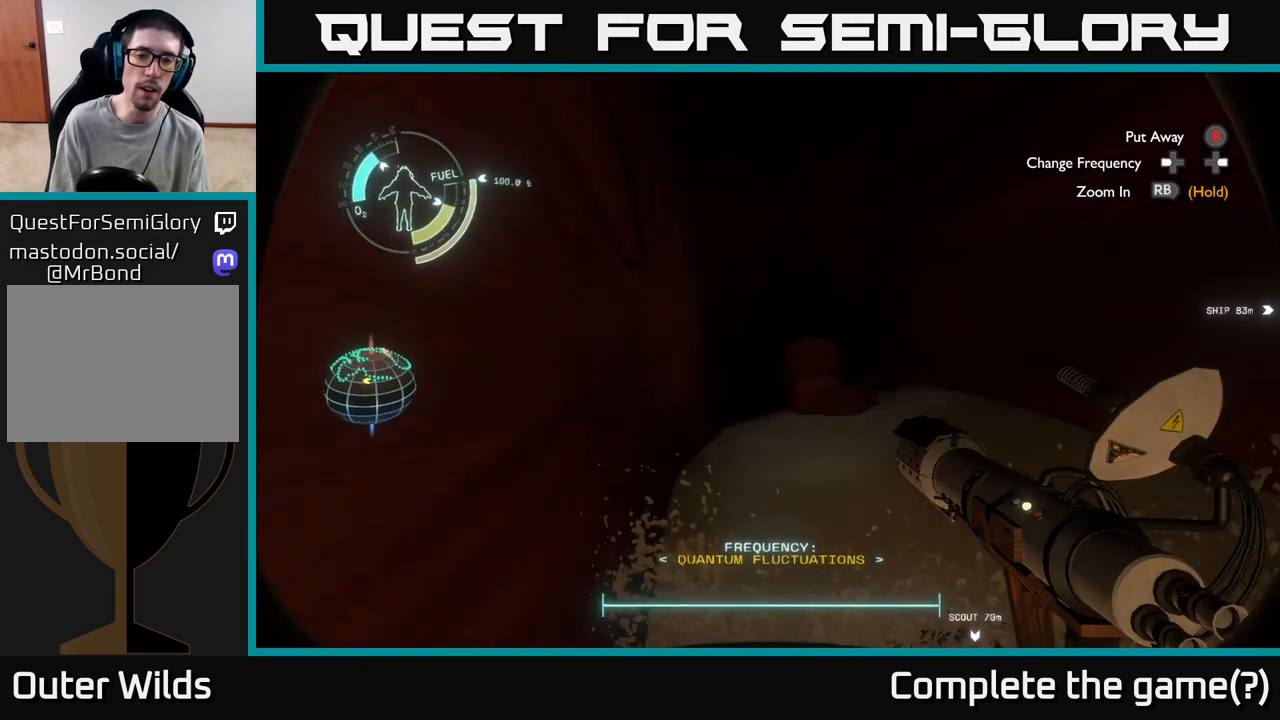
{"buttons": [], "left_stick": "up", "right_stick": "center", "events": [[17, "R2", "up"], [117, "right_stick", "up-right"], [250, "right_stick", "center"]]}
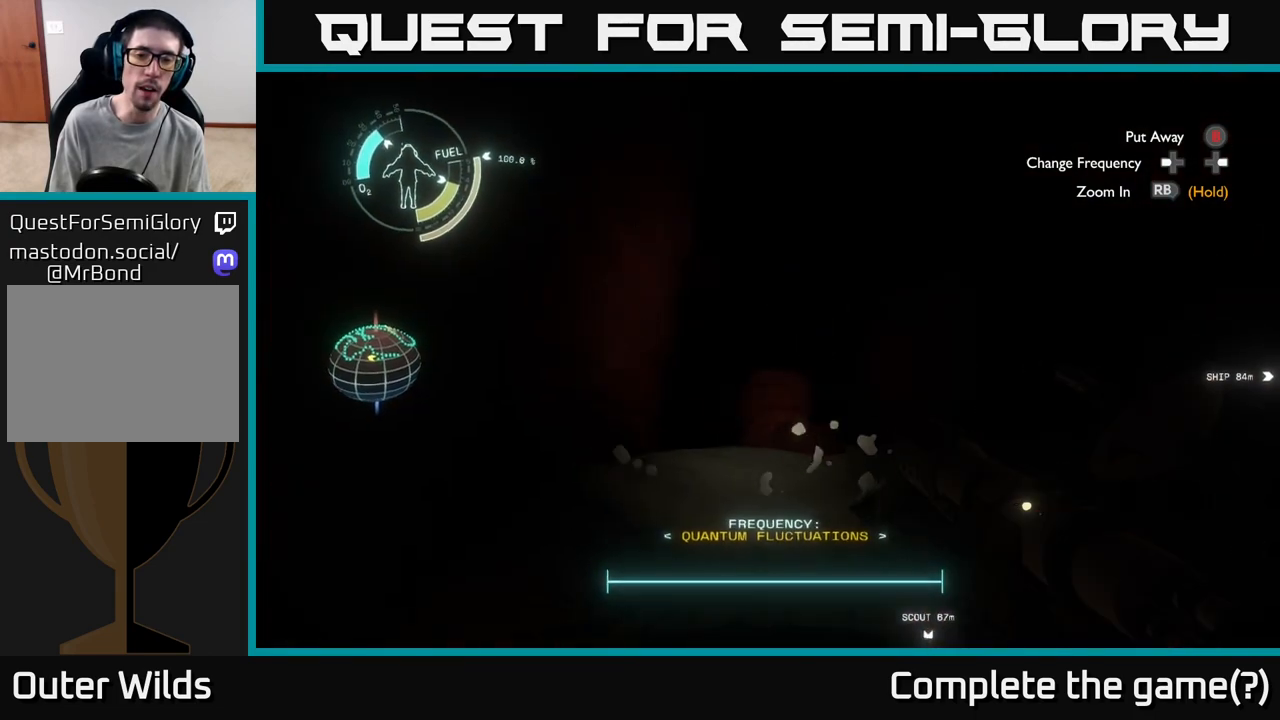
{"buttons": ["R2"], "left_stick": "up", "right_stick": "center", "events": [[183, "A", "down"], [350, "A", "up"], [383, "R2", "down"]]}
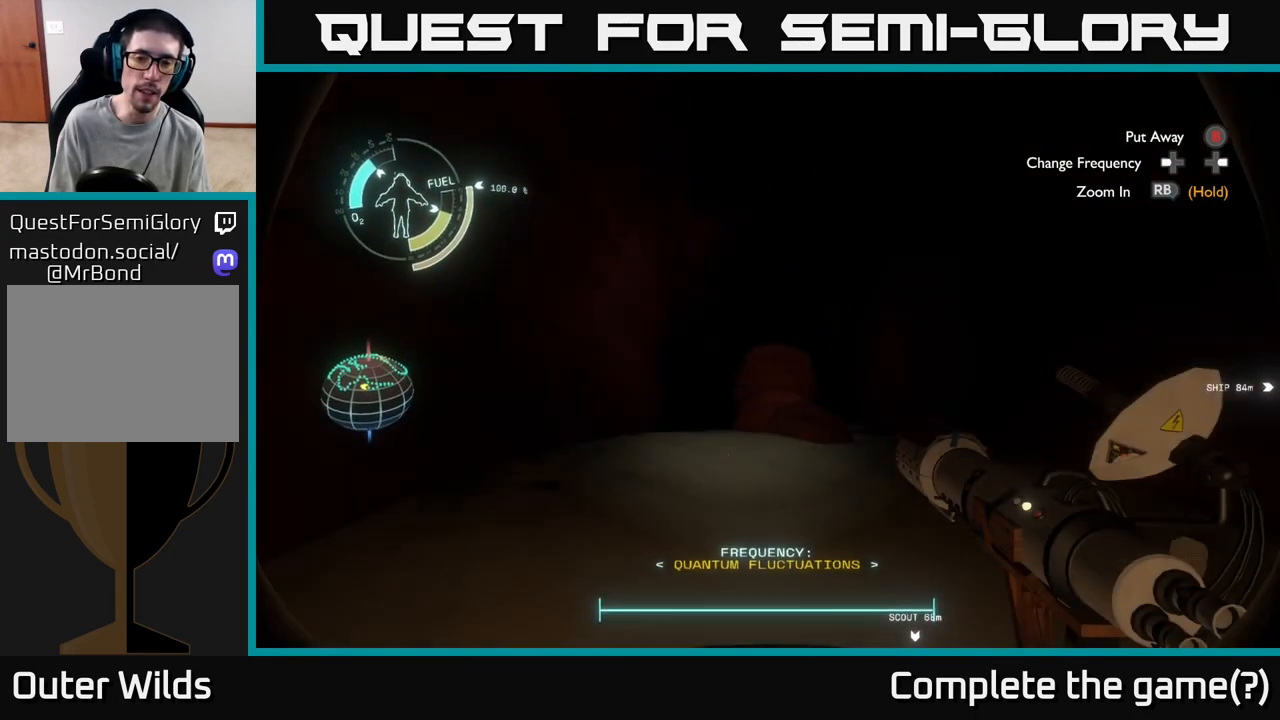
{"buttons": ["A", "R2"], "left_stick": "up", "right_stick": "center", "events": [[183, "A", "down"]]}
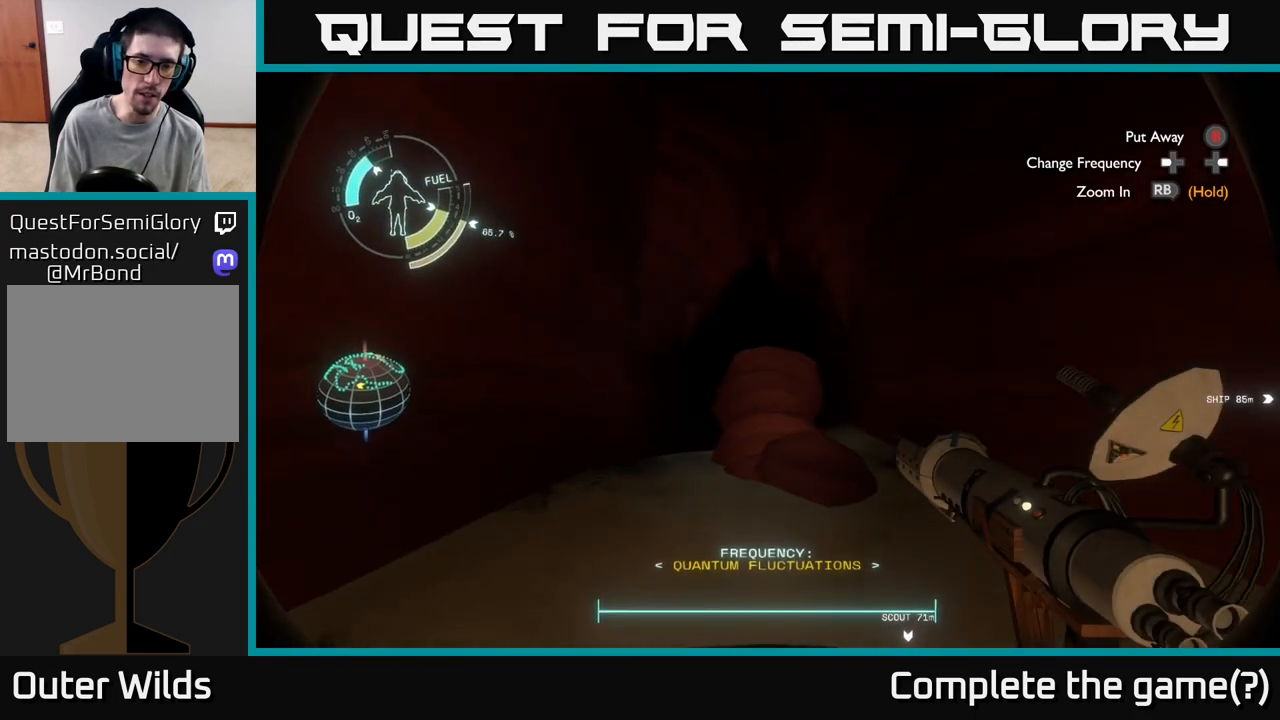
{"buttons": [], "left_stick": "center", "right_stick": "down", "events": [[183, "A", "up"], [233, "R2", "up"], [350, "right_stick", "down"], [417, "left_stick", "center"]]}
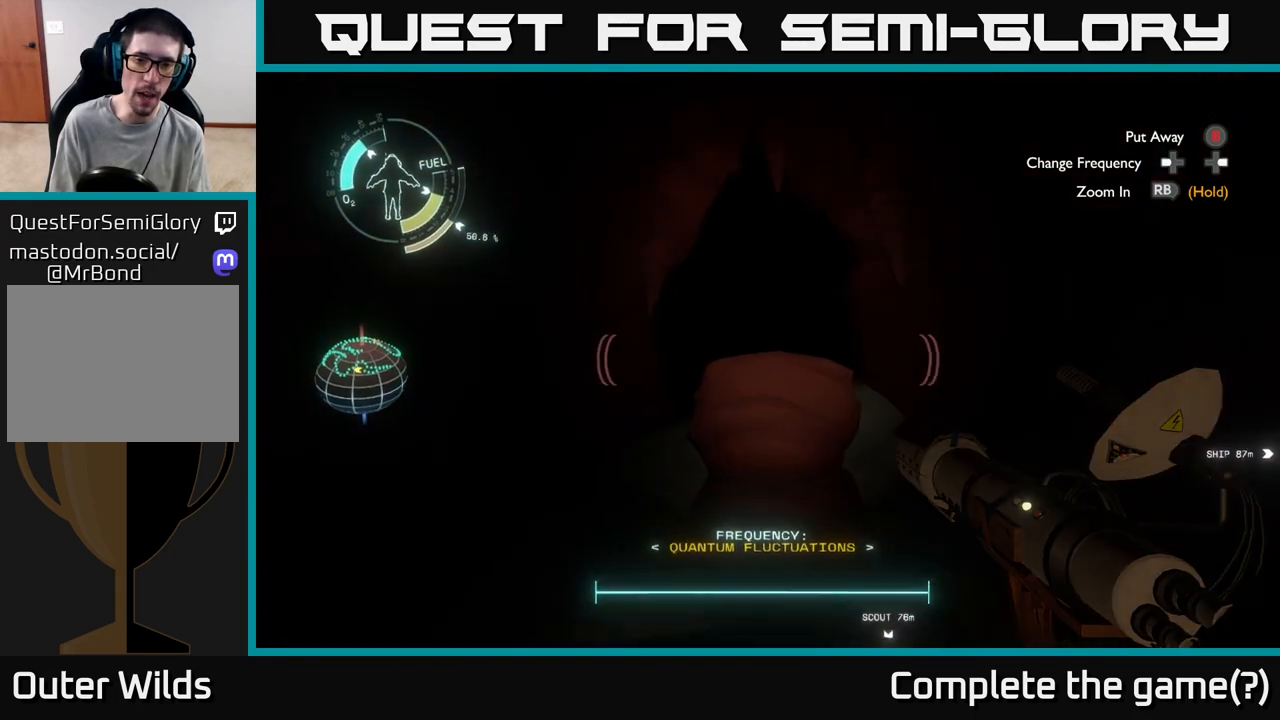
{"buttons": [], "left_stick": "up-left", "right_stick": "center", "events": [[17, "right_stick", "center"], [83, "R2", "down"], [100, "left_stick", "up"], [267, "R2", "up"], [267, "left_stick", "center"], [317, "left_stick", "left"], [317, "right_stick", "down"], [417, "right_stick", "center"], [483, "left_stick", "up-left"]]}
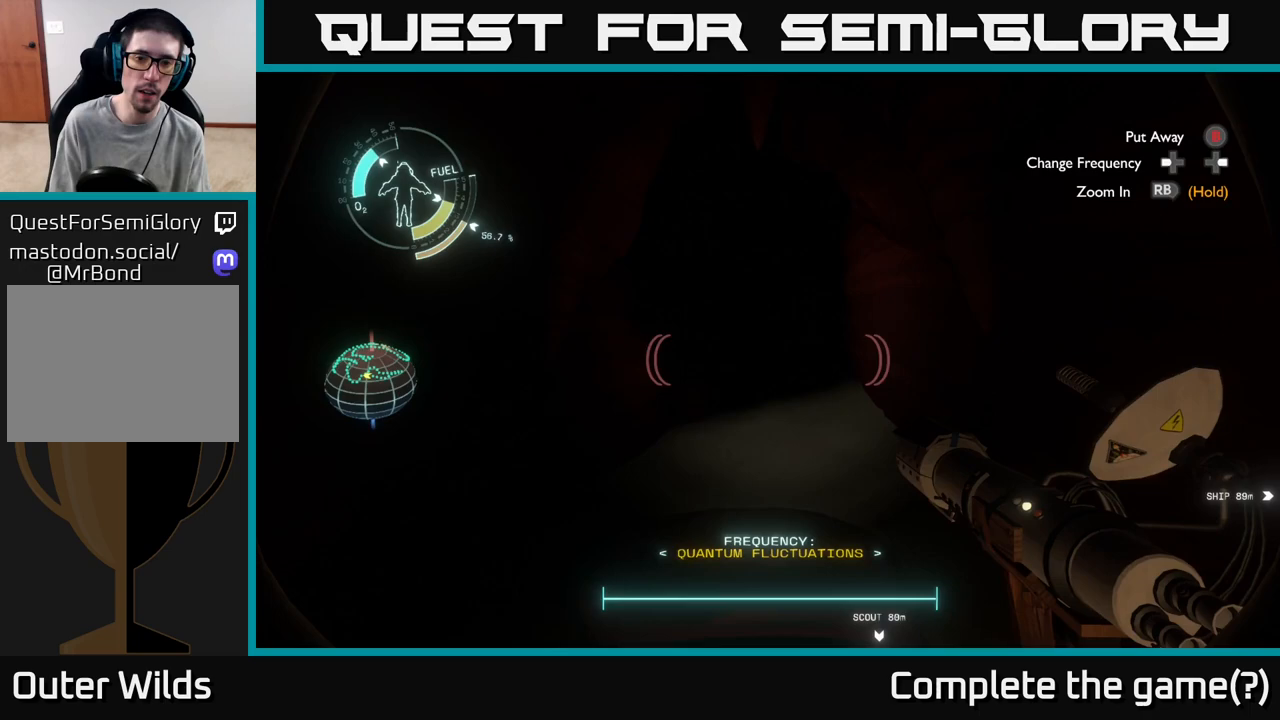
{"buttons": ["R2"], "left_stick": "up", "right_stick": "center", "events": [[33, "left_stick", "up"], [283, "R2", "down"]]}
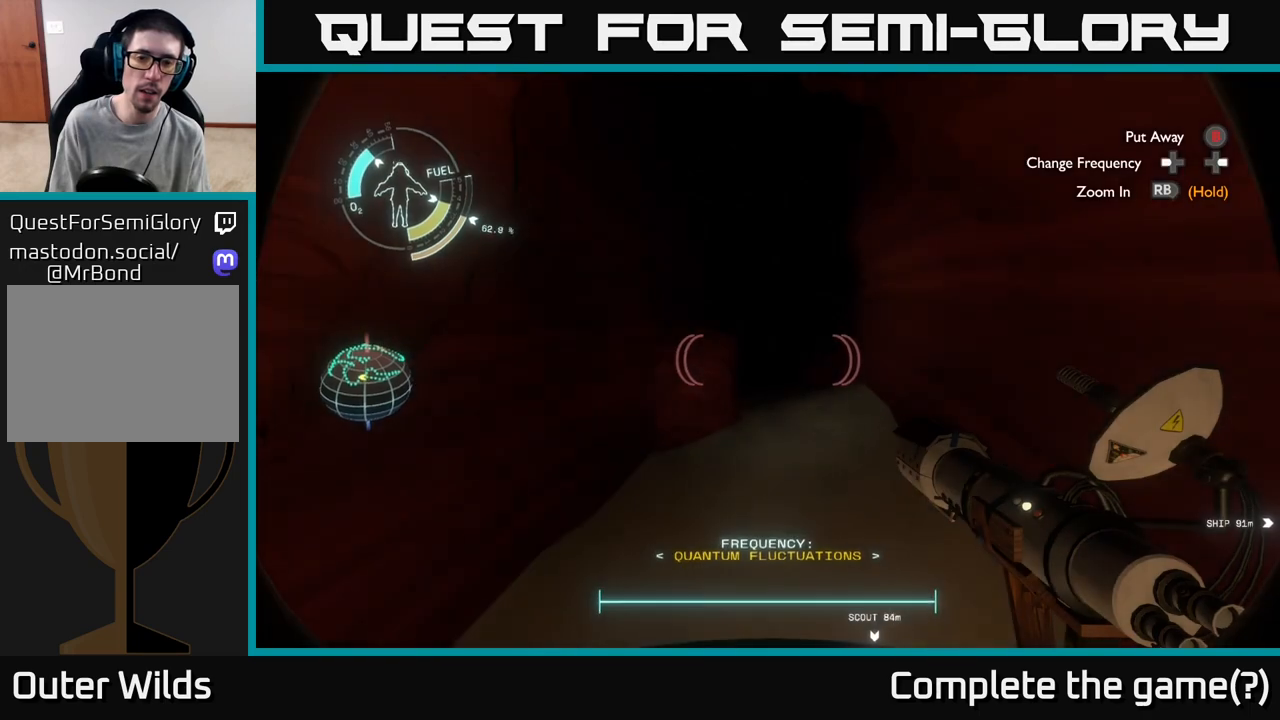
{"buttons": ["R2"], "left_stick": "up", "right_stick": "center", "events": [[167, "right_stick", "up-right"], [350, "right_stick", "center"]]}
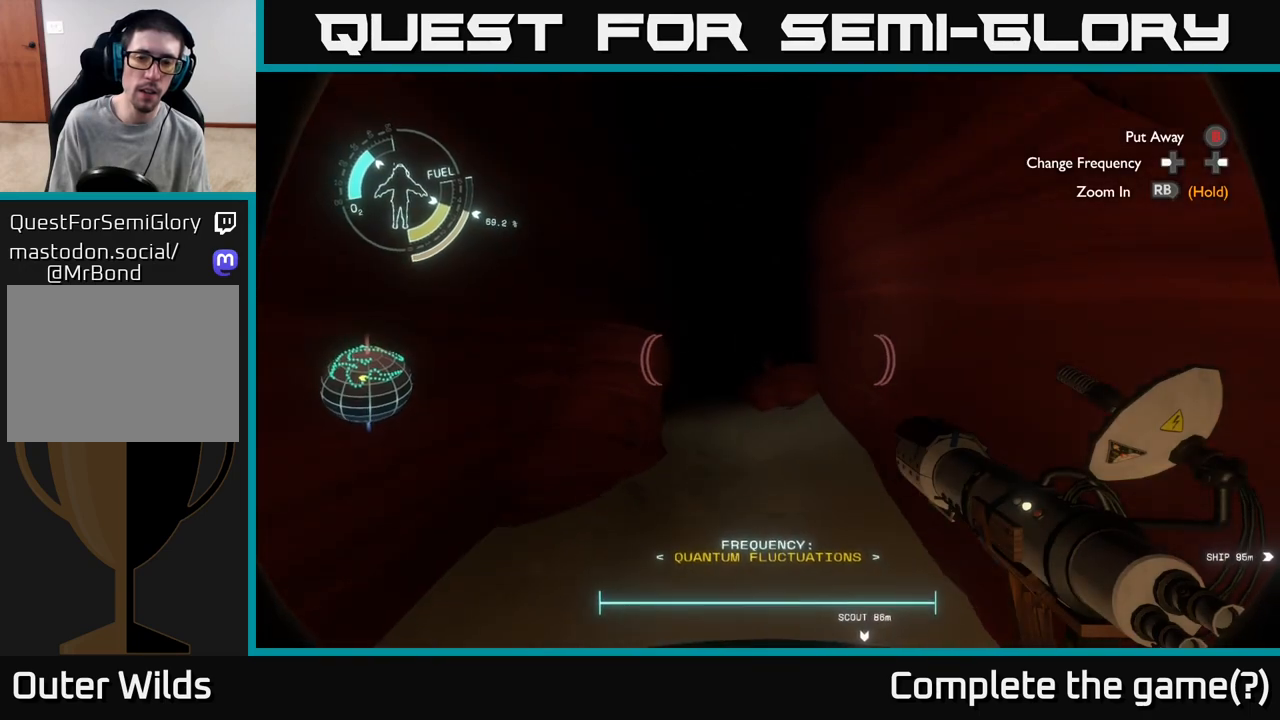
{"buttons": [], "left_stick": "up-right", "right_stick": "center", "events": [[100, "right_stick", "up-left"], [167, "R2", "up"], [183, "right_stick", "center"], [317, "left_stick", "up-right"]]}
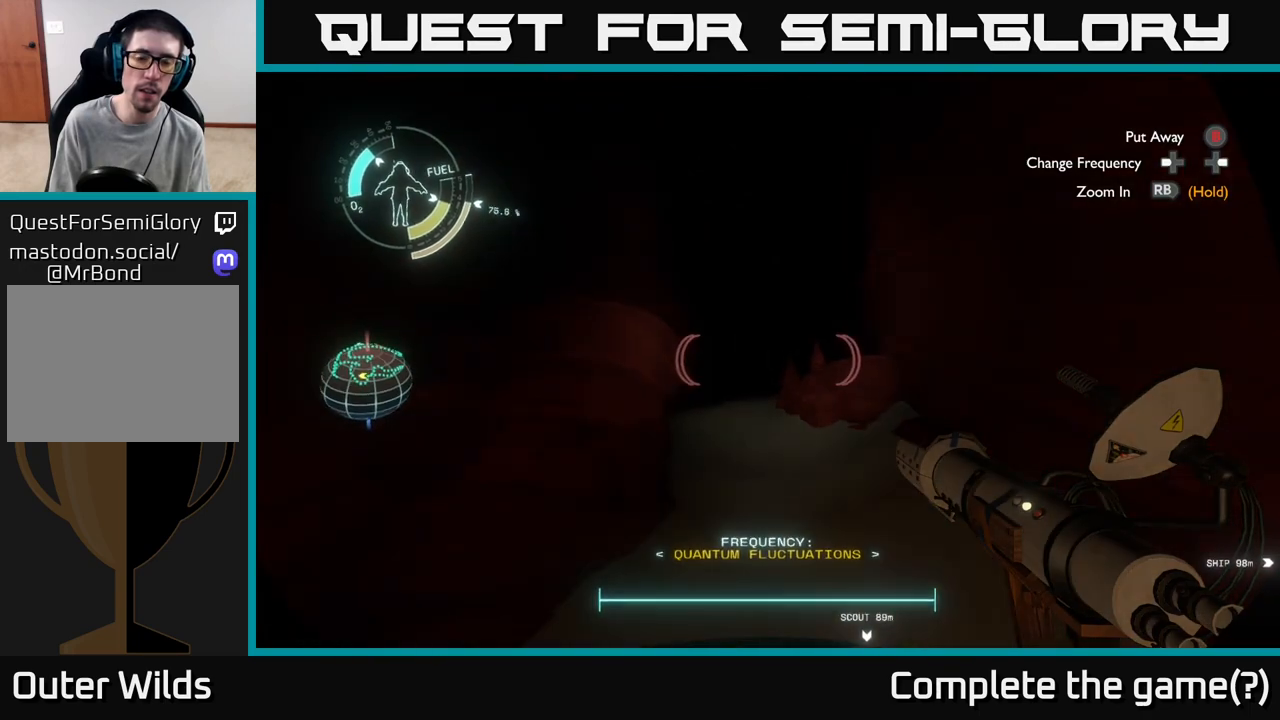
{"buttons": ["R2"], "left_stick": "up", "right_stick": "center", "events": [[50, "R2", "down"], [233, "left_stick", "up"]]}
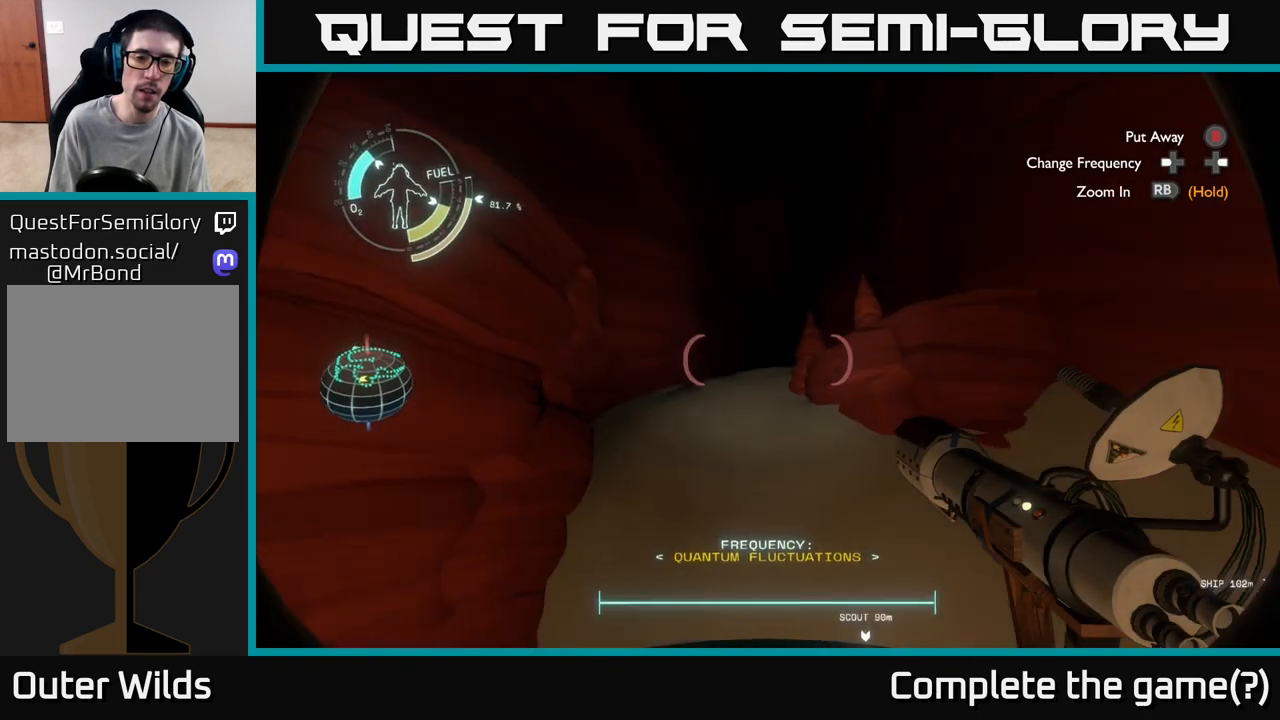
{"buttons": [], "left_stick": "up", "right_stick": "up-right", "events": [[250, "R2", "up"], [283, "right_stick", "right"], [467, "right_stick", "up-right"]]}
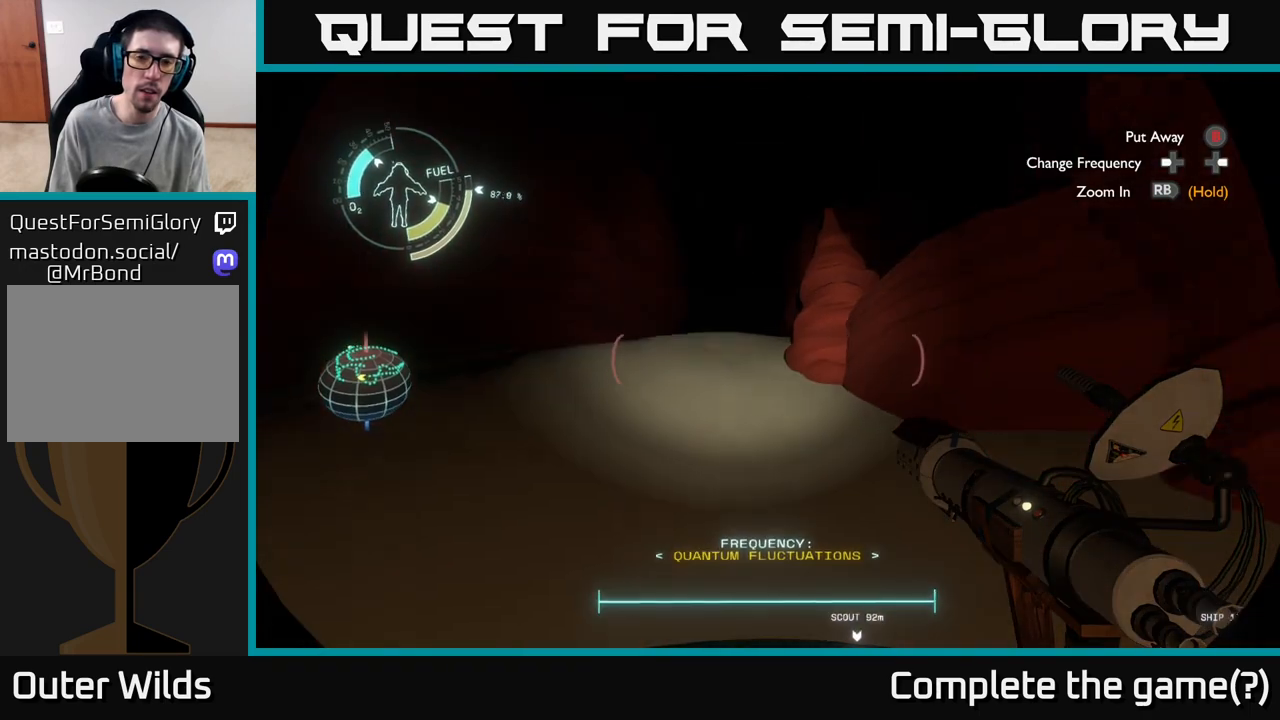
{"buttons": ["A"], "left_stick": "up", "right_stick": "center", "events": [[83, "right_stick", "center"], [167, "left_stick", "up-left"], [350, "left_stick", "up"], [367, "A", "down"]]}
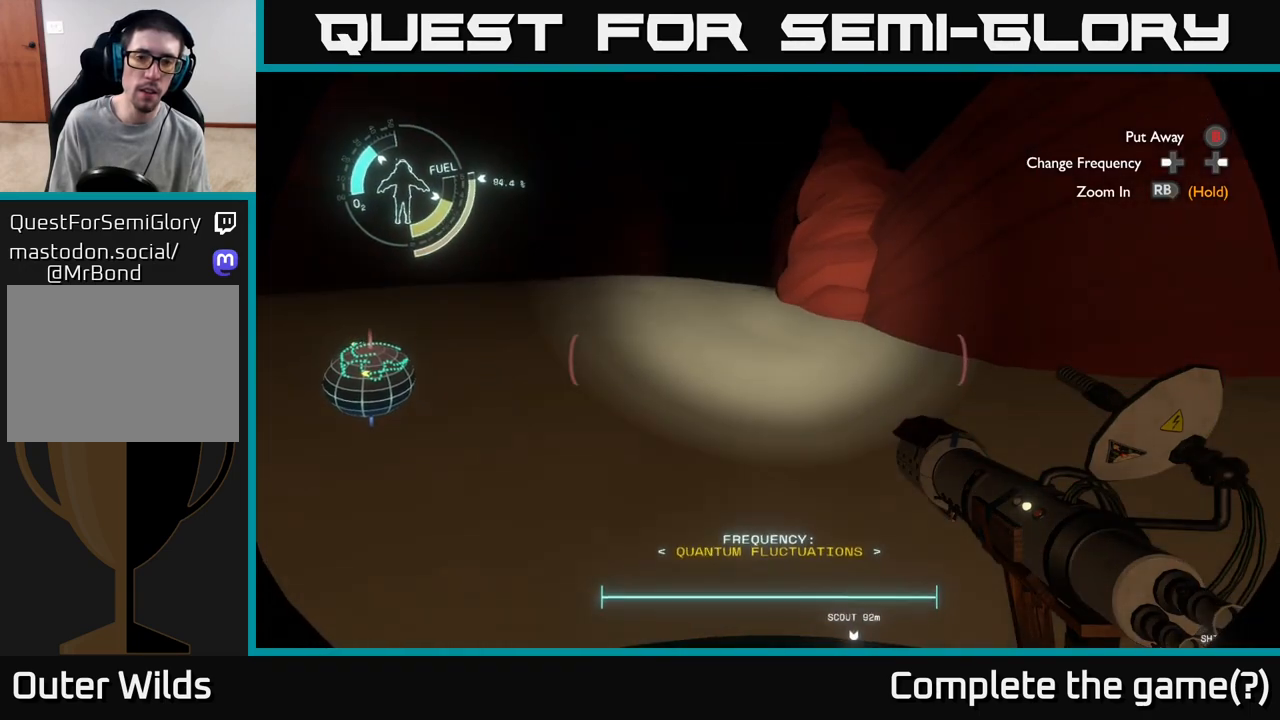
{"buttons": ["A", "R2"], "left_stick": "down", "right_stick": "center", "events": [[83, "R2", "down"], [100, "A", "up"], [317, "A", "down"], [350, "left_stick", "down"]]}
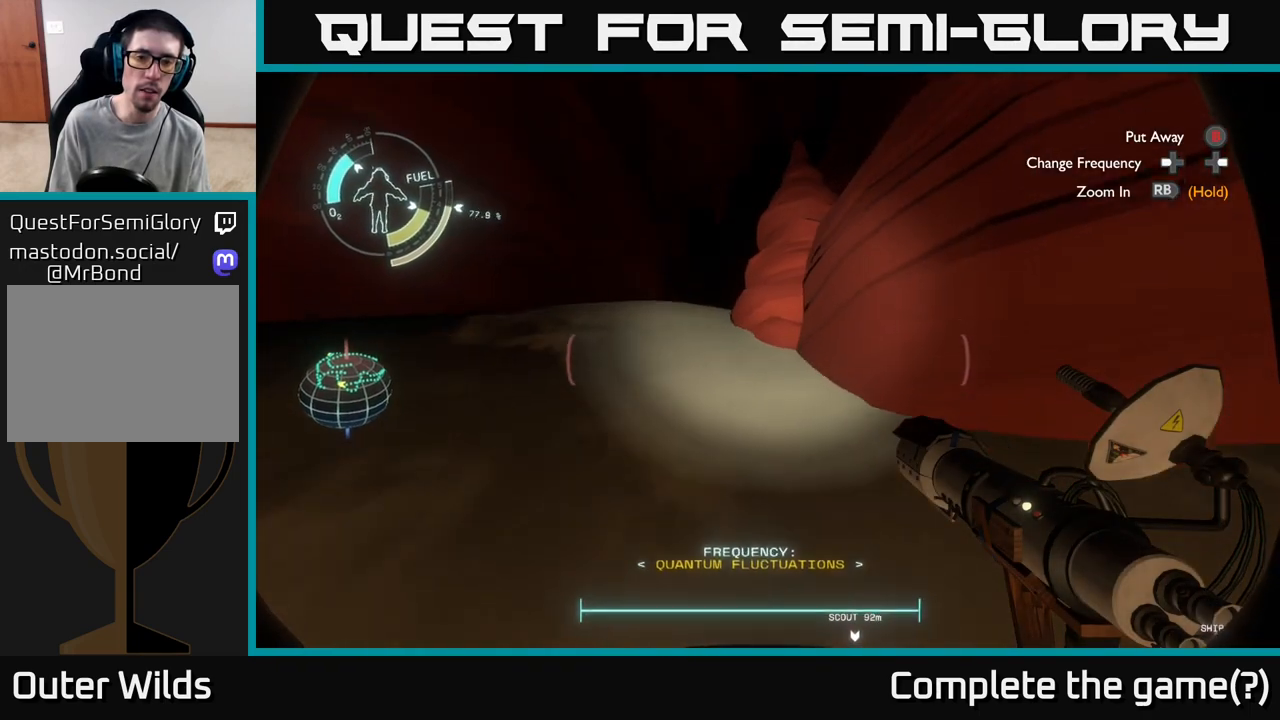
{"buttons": ["R2"], "left_stick": "up-right", "right_stick": "center", "events": [[183, "left_stick", "up-right"], [450, "A", "up"]]}
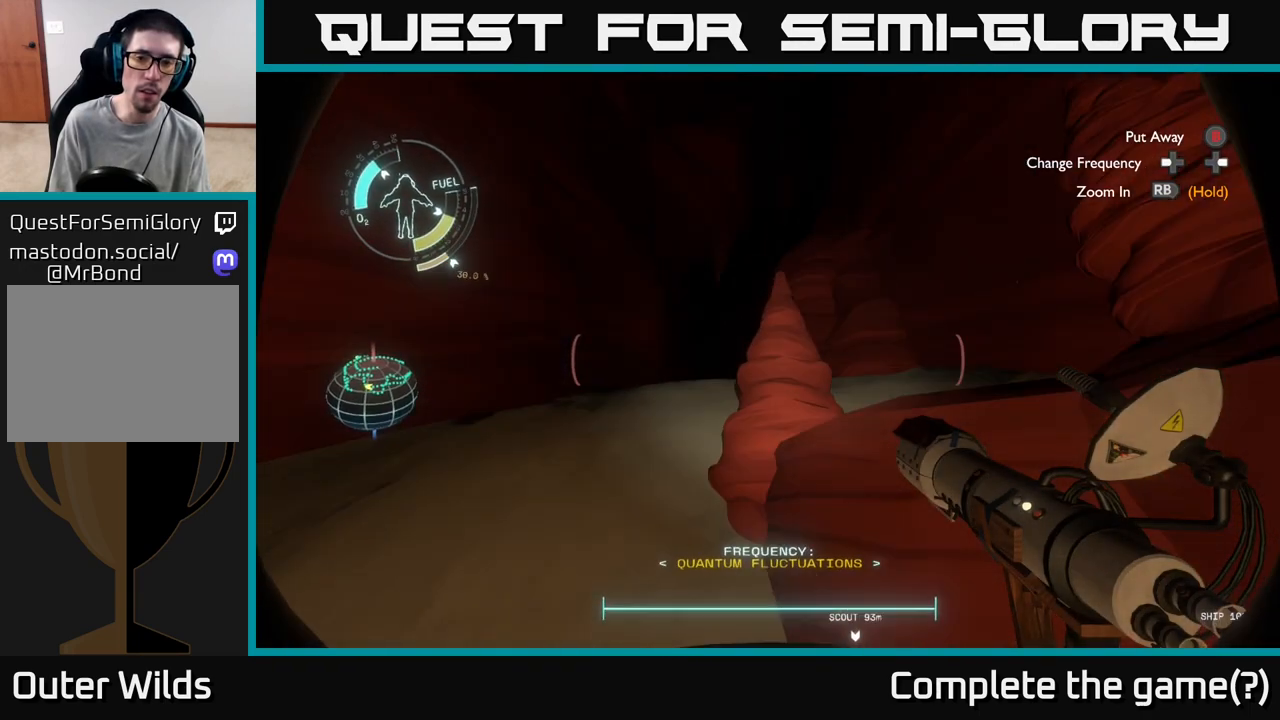
{"buttons": ["R2"], "left_stick": "up", "right_stick": "center", "events": [[117, "R2", "up"], [267, "R2", "down"], [333, "right_stick", "down-right"], [483, "left_stick", "up"], [483, "right_stick", "center"]]}
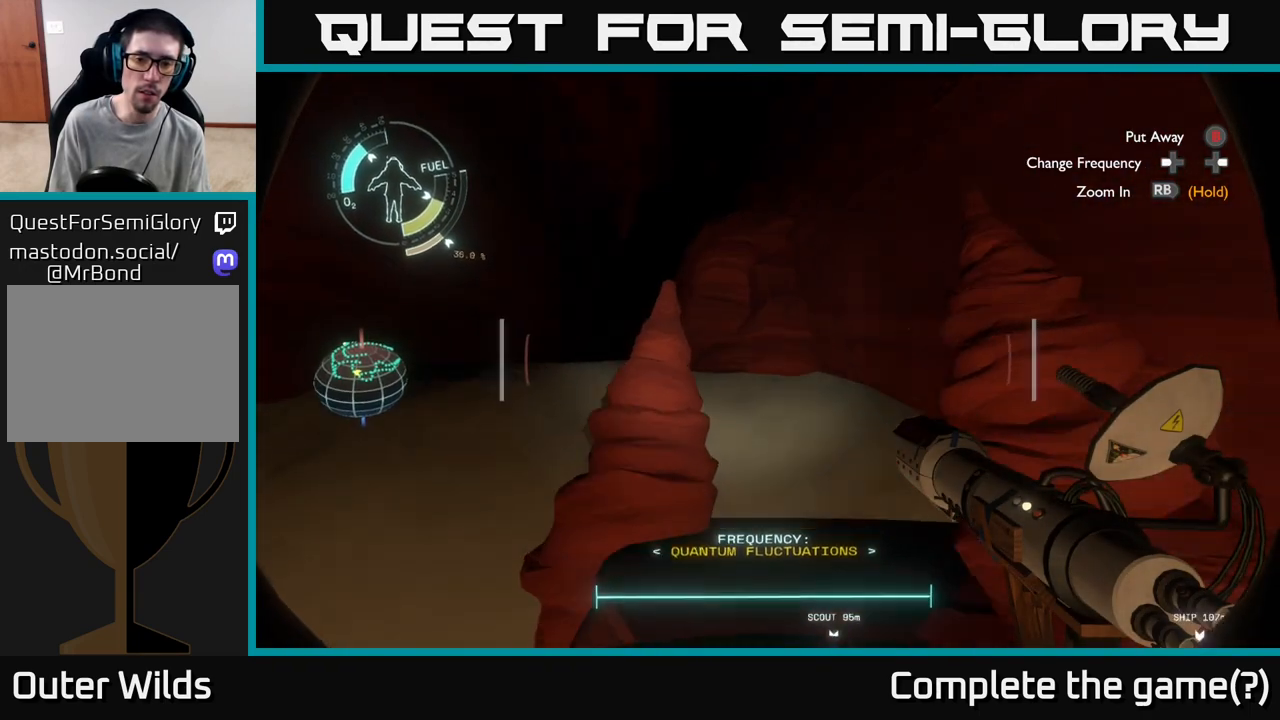
{"buttons": [], "left_stick": "down-right", "right_stick": "center", "events": [[67, "A", "down"], [267, "A", "up"], [283, "R2", "up"], [450, "left_stick", "right"], [500, "left_stick", "down-right"]]}
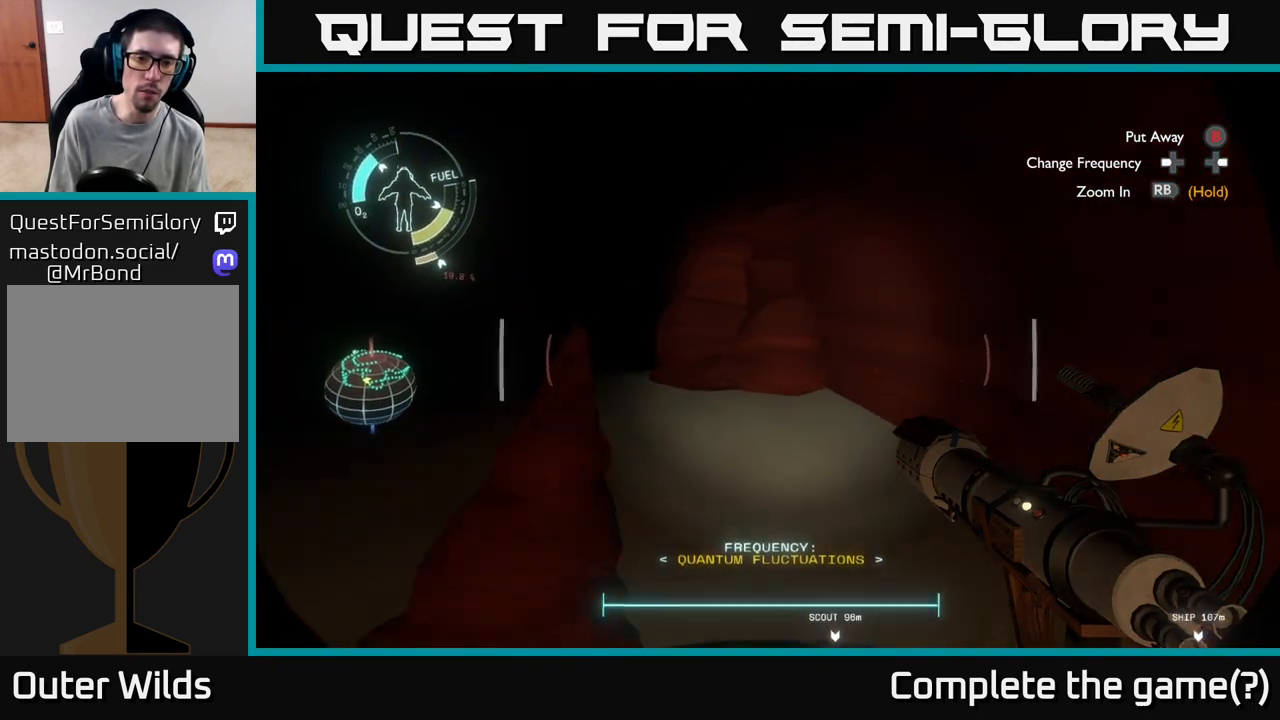
{"buttons": [], "left_stick": "down", "right_stick": "center", "events": [[217, "left_stick", "down"]]}